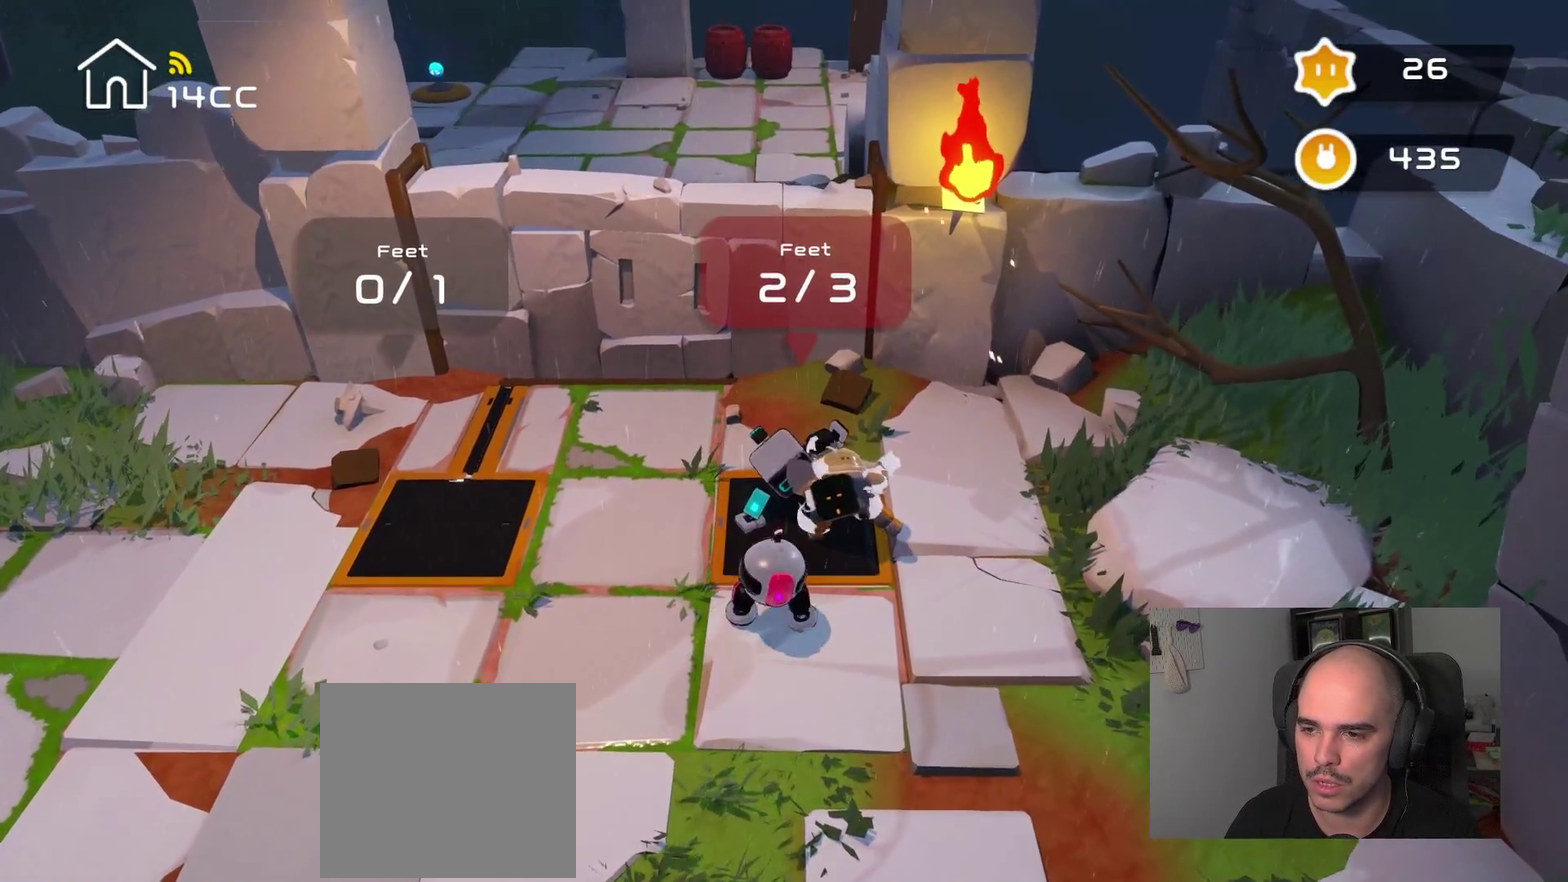
Gameplay with a controller (PlayStation layout); each line is a JSON object with the inputs held at the frame after it. "events" lists button and stick changes between this image and that frame as [ms after this image, input, new state], when the widget could be followed in between.
{"buttons": [], "left_stick": "up-right", "right_stick": "center", "events": [[84, "left_stick", "down"], [134, "left_stick", "down-left"], [317, "left_stick", "up"], [484, "left_stick", "up-right"]]}
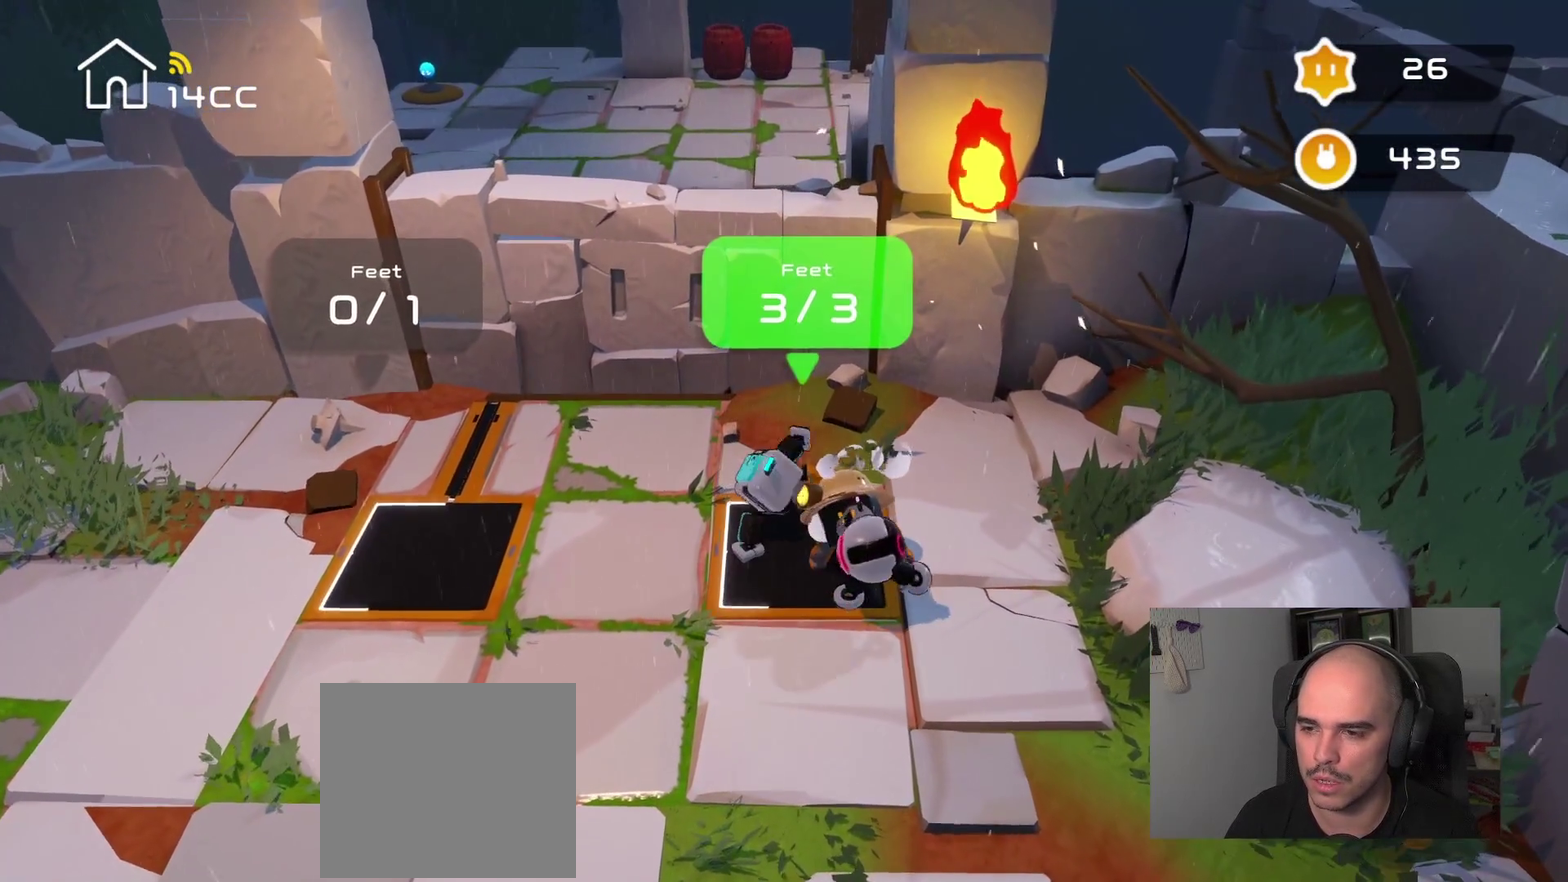
{"buttons": [], "left_stick": "up", "right_stick": "center", "events": [[84, "left_stick", "right"], [200, "left_stick", "down"], [334, "left_stick", "up-left"], [417, "left_stick", "up"]]}
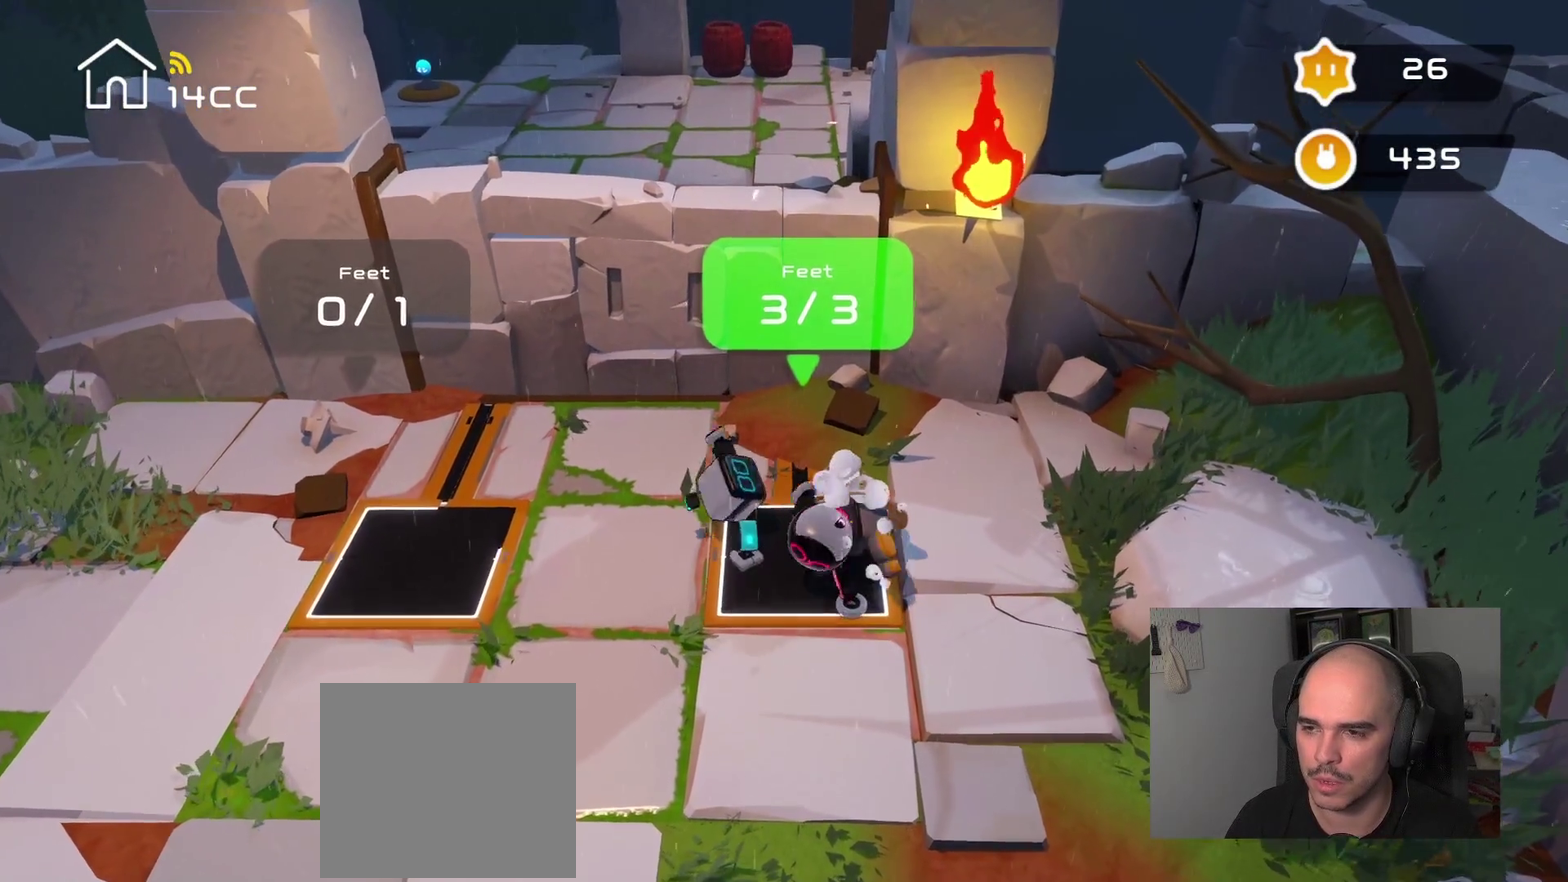
{"buttons": [], "left_stick": "up", "right_stick": "center", "events": [[84, "left_stick", "up-right"], [200, "left_stick", "down-right"], [250, "left_stick", "down"], [384, "left_stick", "up-left"], [500, "left_stick", "up"]]}
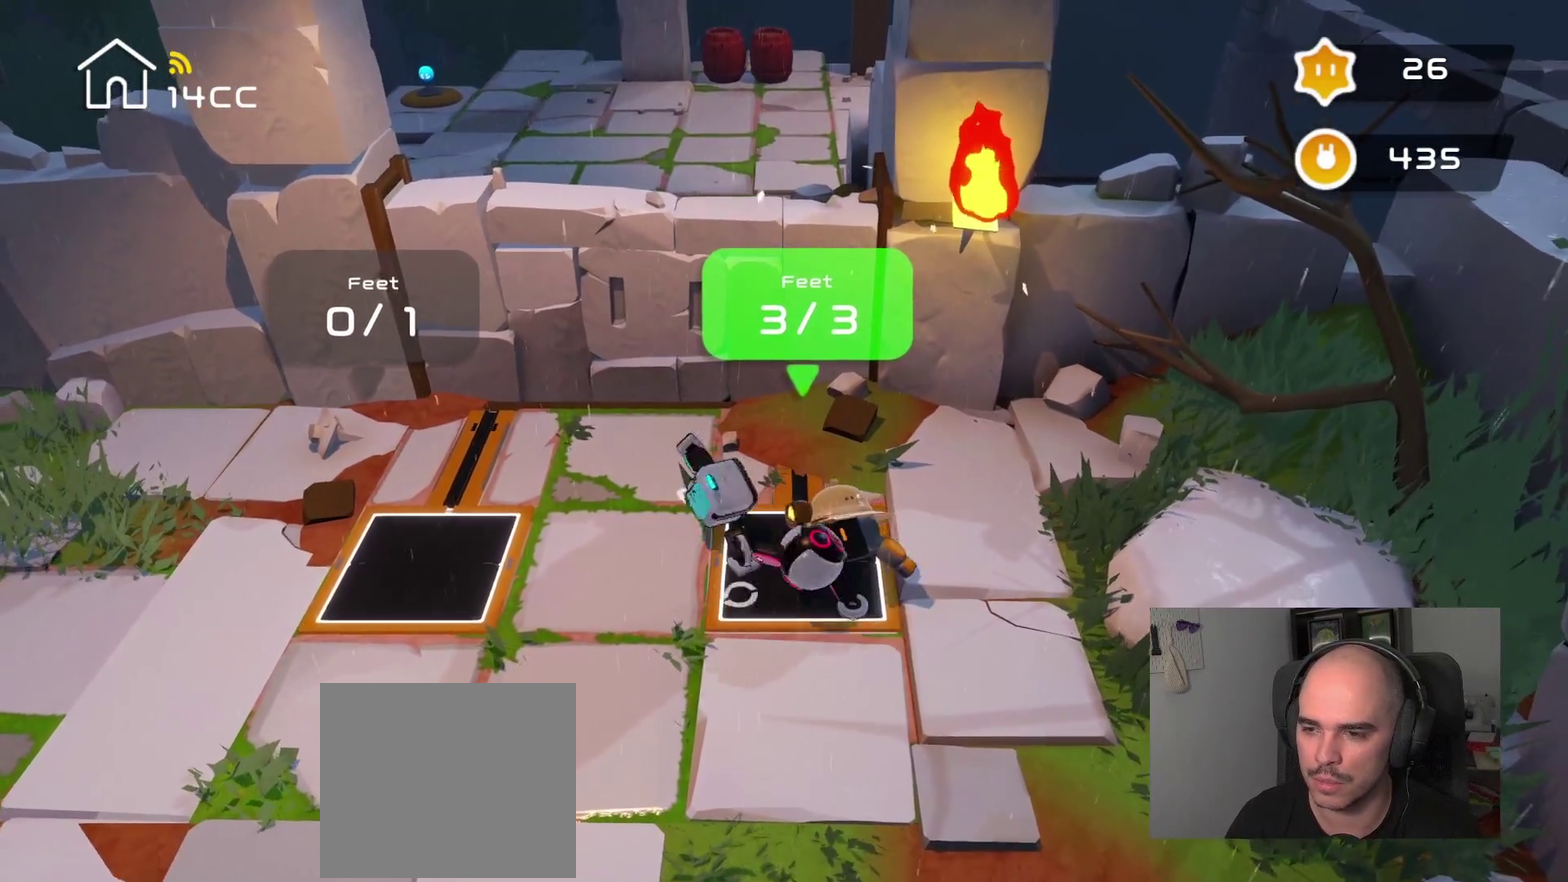
{"buttons": [], "left_stick": "up", "right_stick": "center", "events": [[100, "left_stick", "up-right"], [167, "left_stick", "right"], [284, "left_stick", "down"], [417, "left_stick", "up-left"], [467, "left_stick", "up"]]}
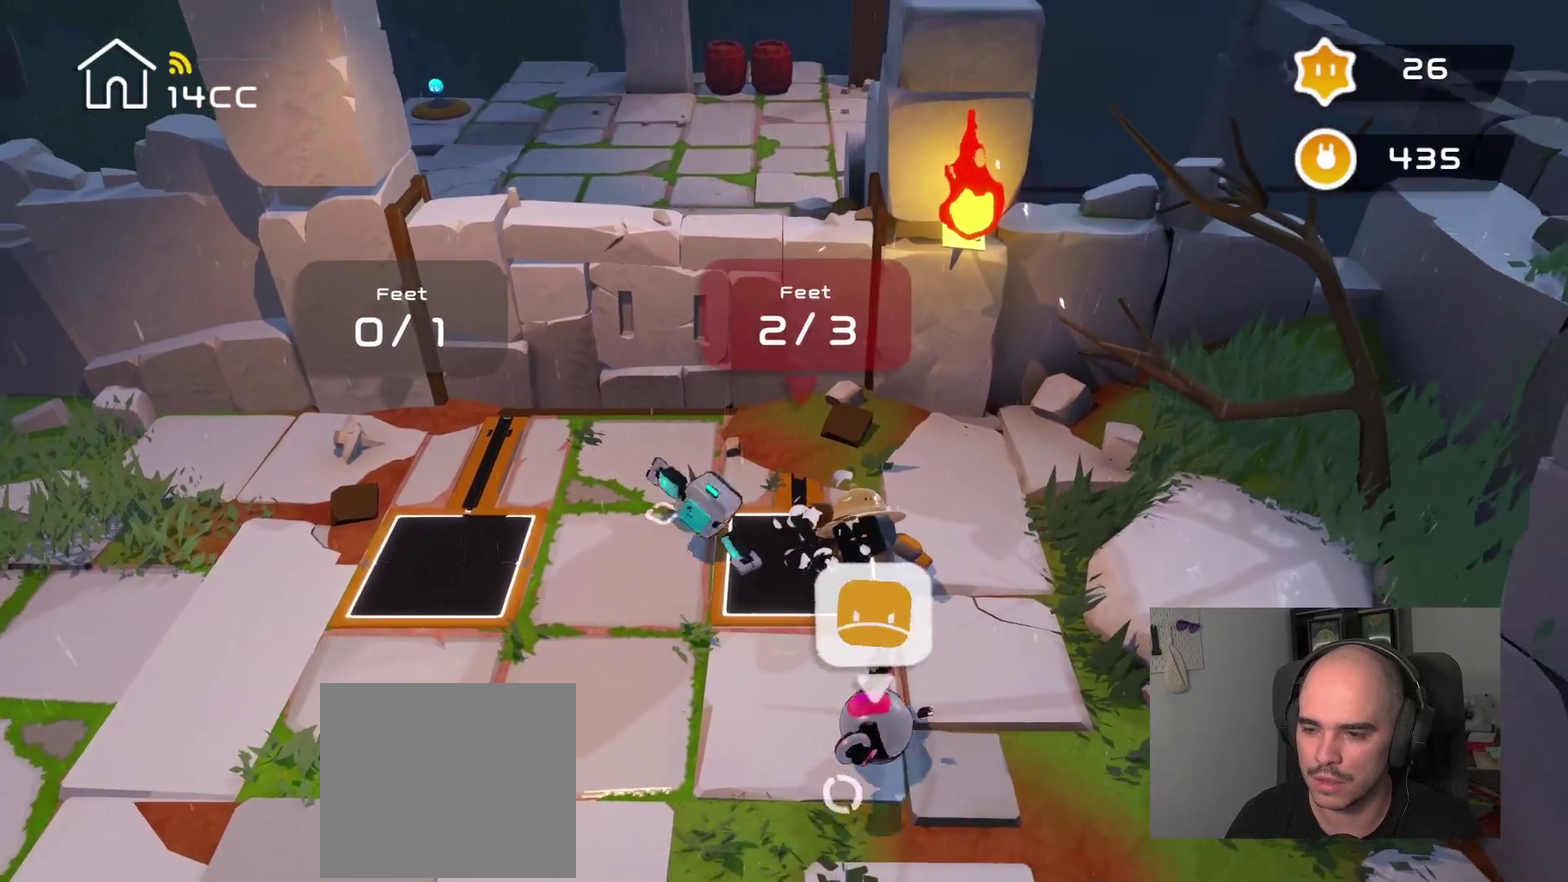
{"buttons": [], "left_stick": "up-right", "right_stick": "center", "events": [[17, "left_stick", "up-right"], [100, "left_stick", "right"], [284, "left_stick", "down-left"], [417, "left_stick", "up"], [500, "left_stick", "up-right"]]}
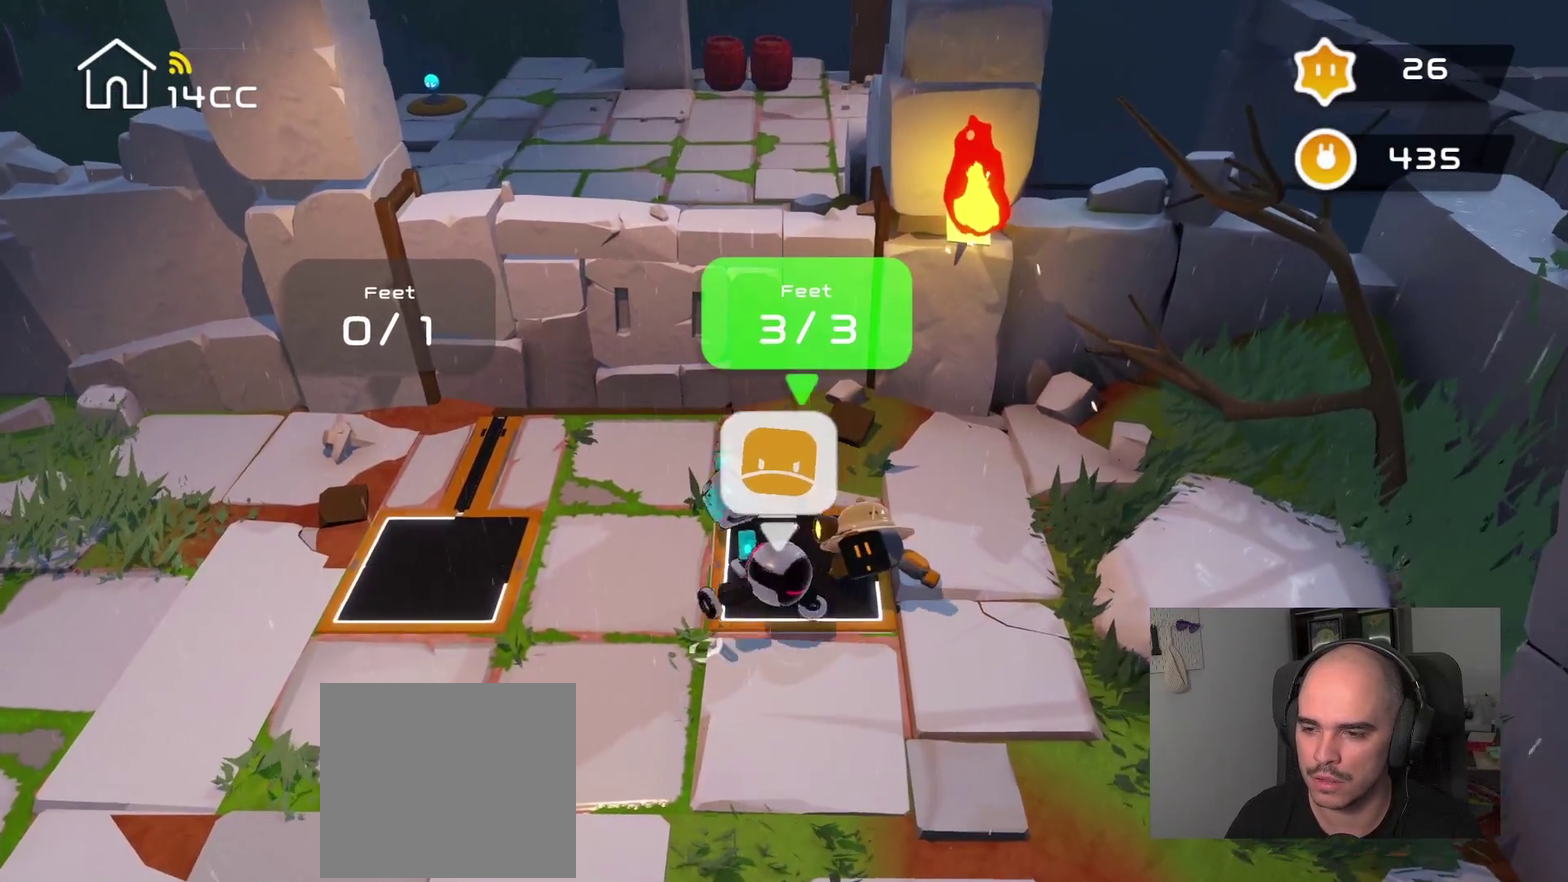
{"buttons": [], "left_stick": "up-right", "right_stick": "center", "events": [[67, "left_stick", "right"], [134, "left_stick", "down-right"], [217, "left_stick", "down-left"], [334, "left_stick", "up-left"], [384, "left_stick", "up"], [434, "left_stick", "up-right"]]}
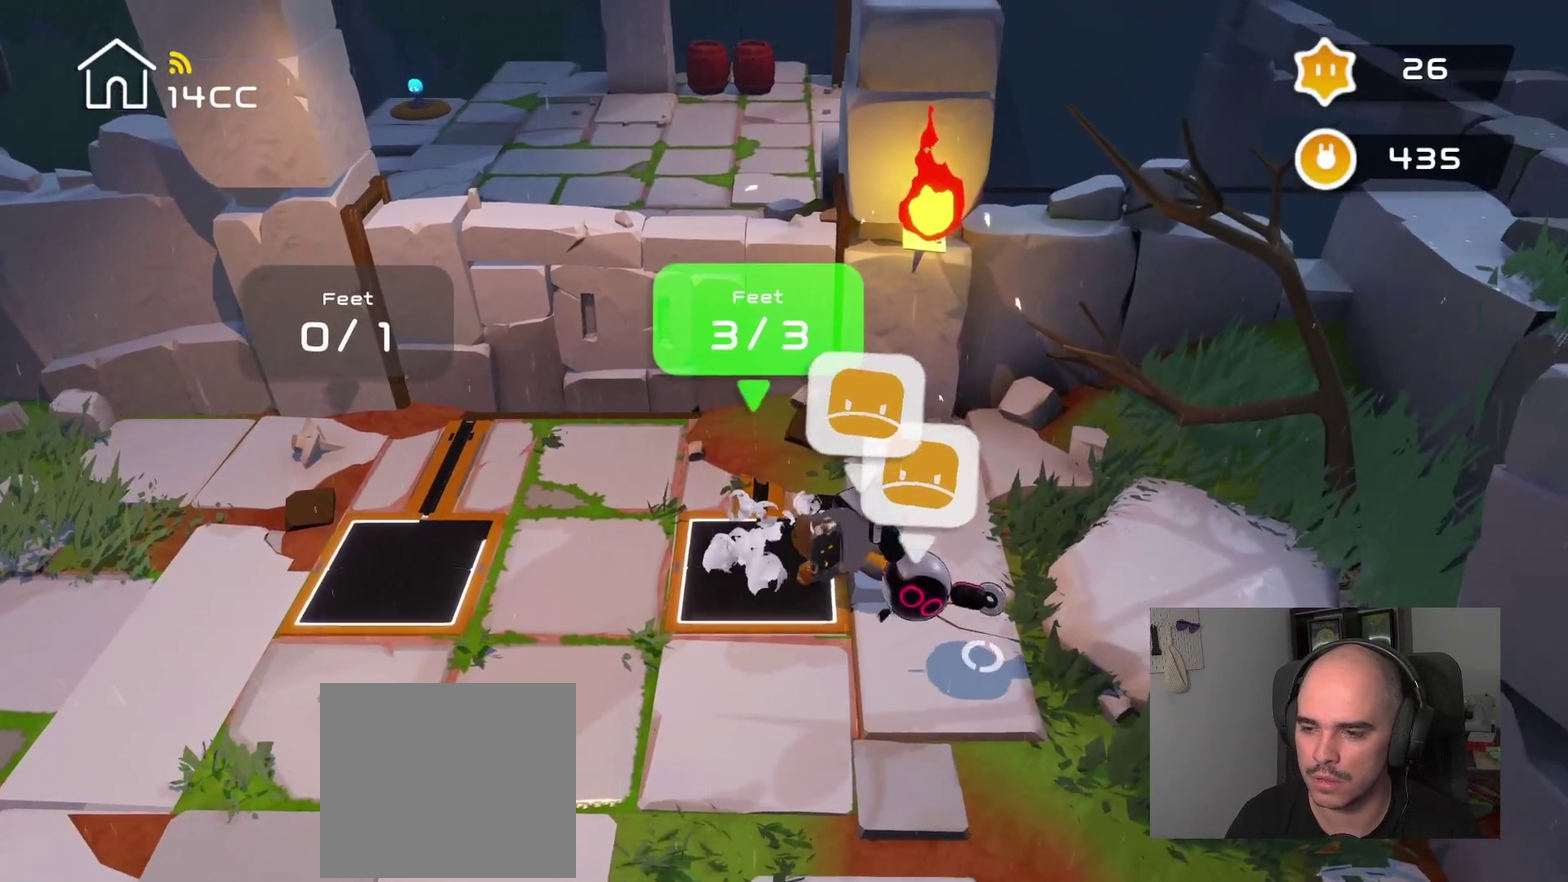
{"buttons": [], "left_stick": "center", "right_stick": "center", "events": [[17, "left_stick", "right"], [167, "left_stick", "center"]]}
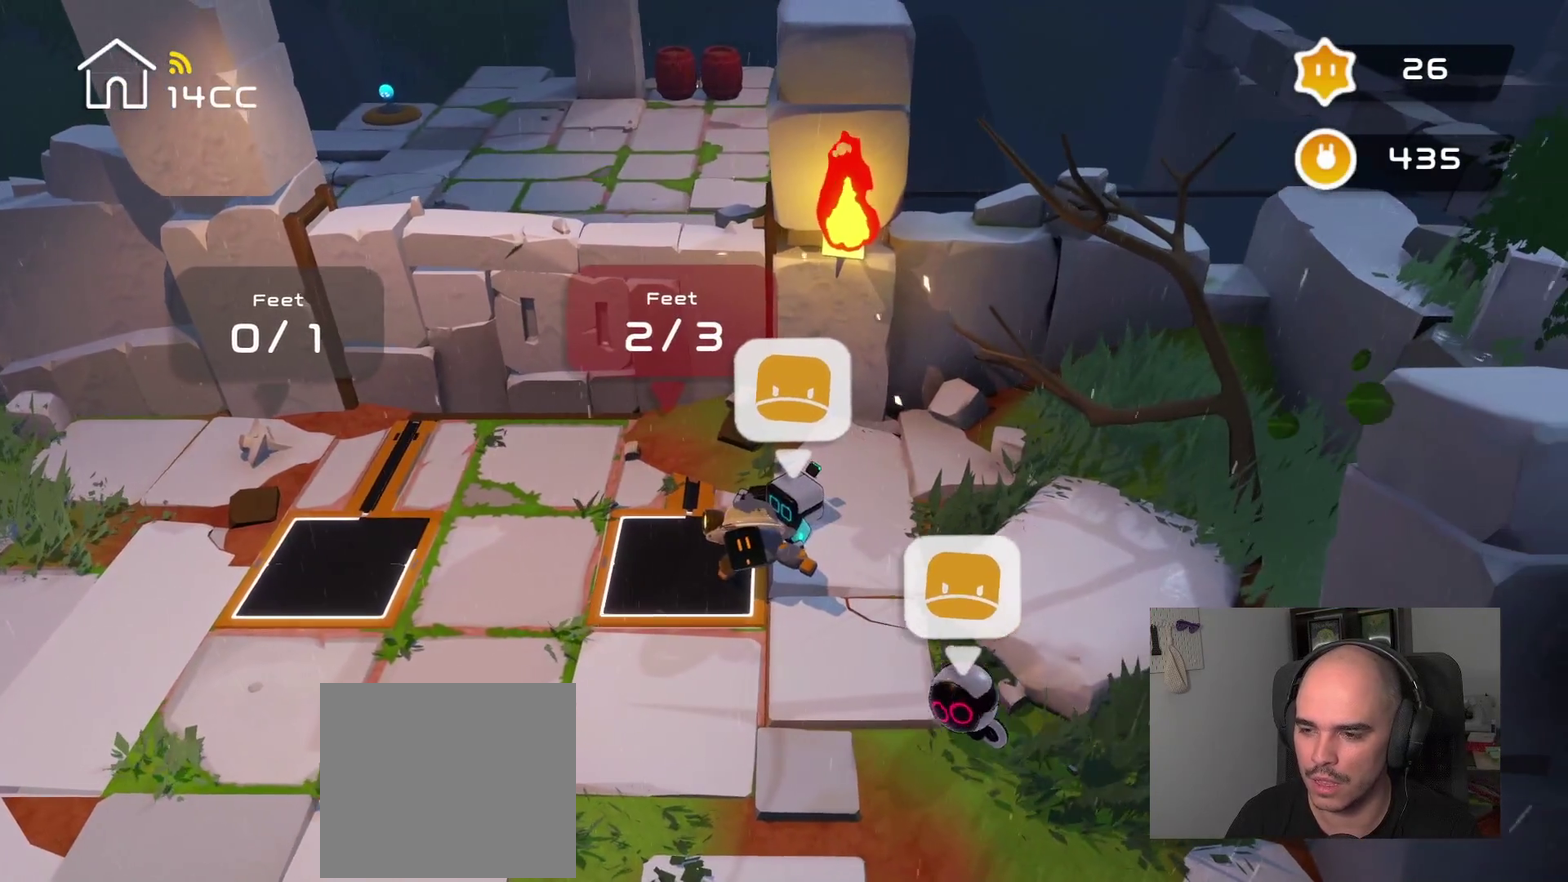
{"buttons": [], "left_stick": "left", "right_stick": "left", "events": [[17, "right_stick", "left"], [334, "left_stick", "left"]]}
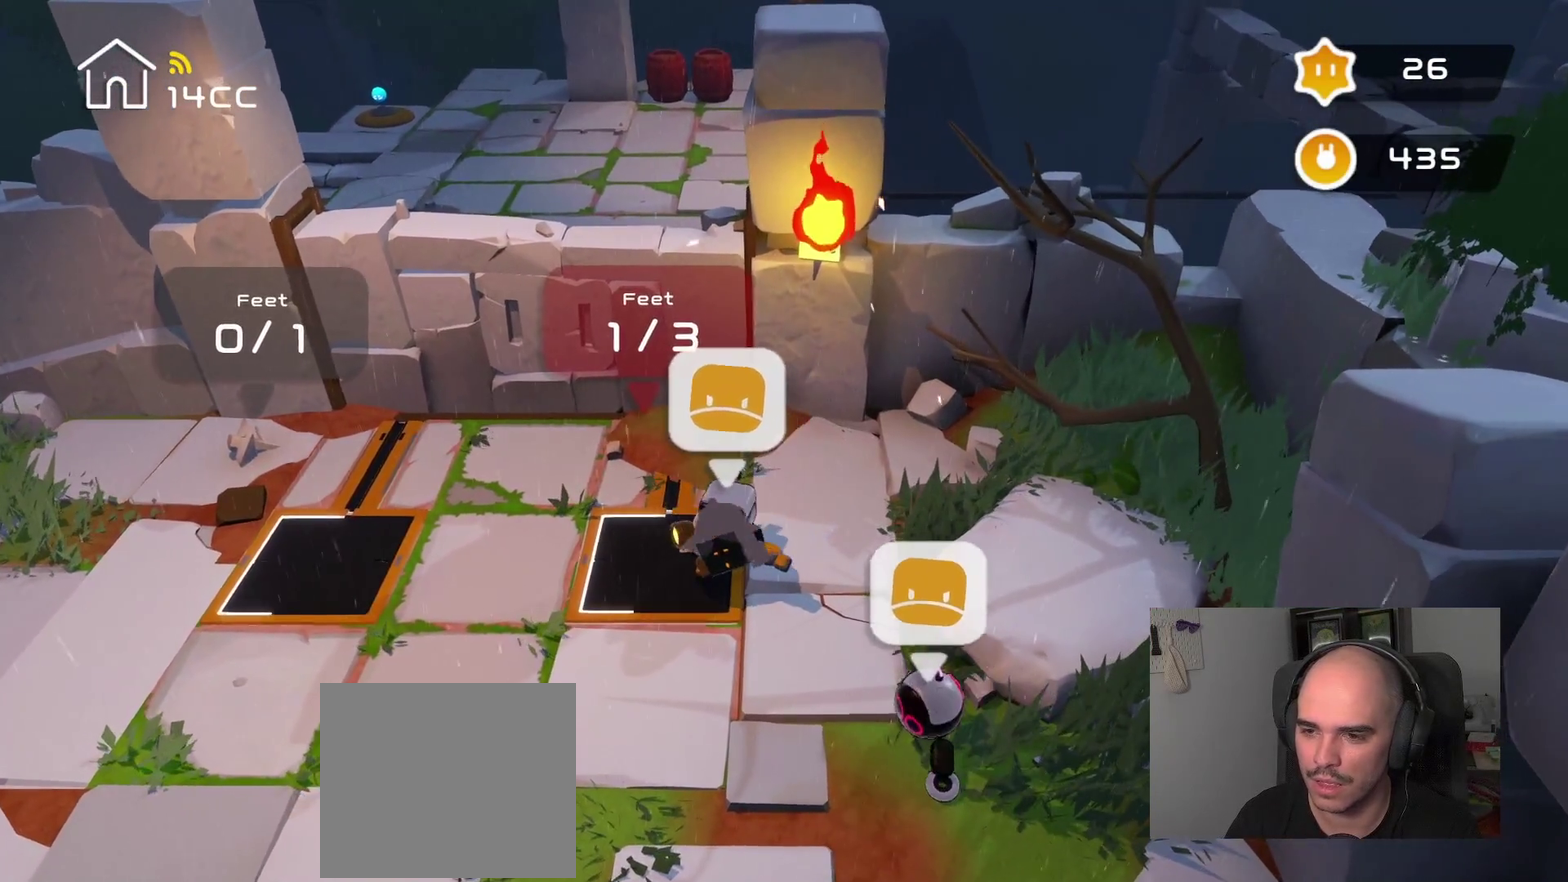
{"buttons": [], "left_stick": "left", "right_stick": "left", "events": []}
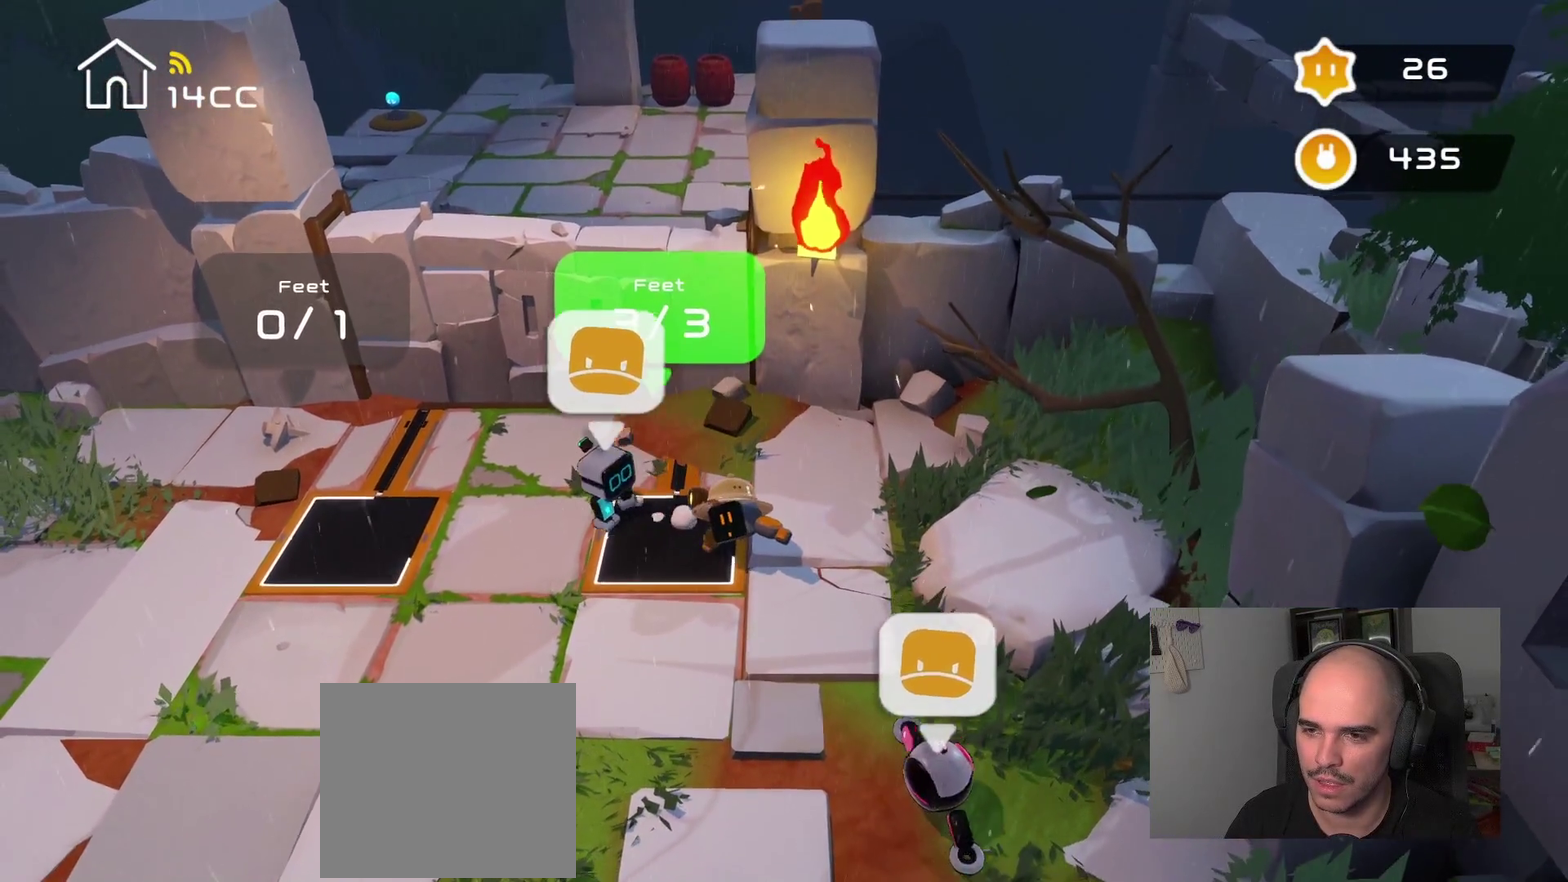
{"buttons": [], "left_stick": "center", "right_stick": "left", "events": [[150, "left_stick", "center"]]}
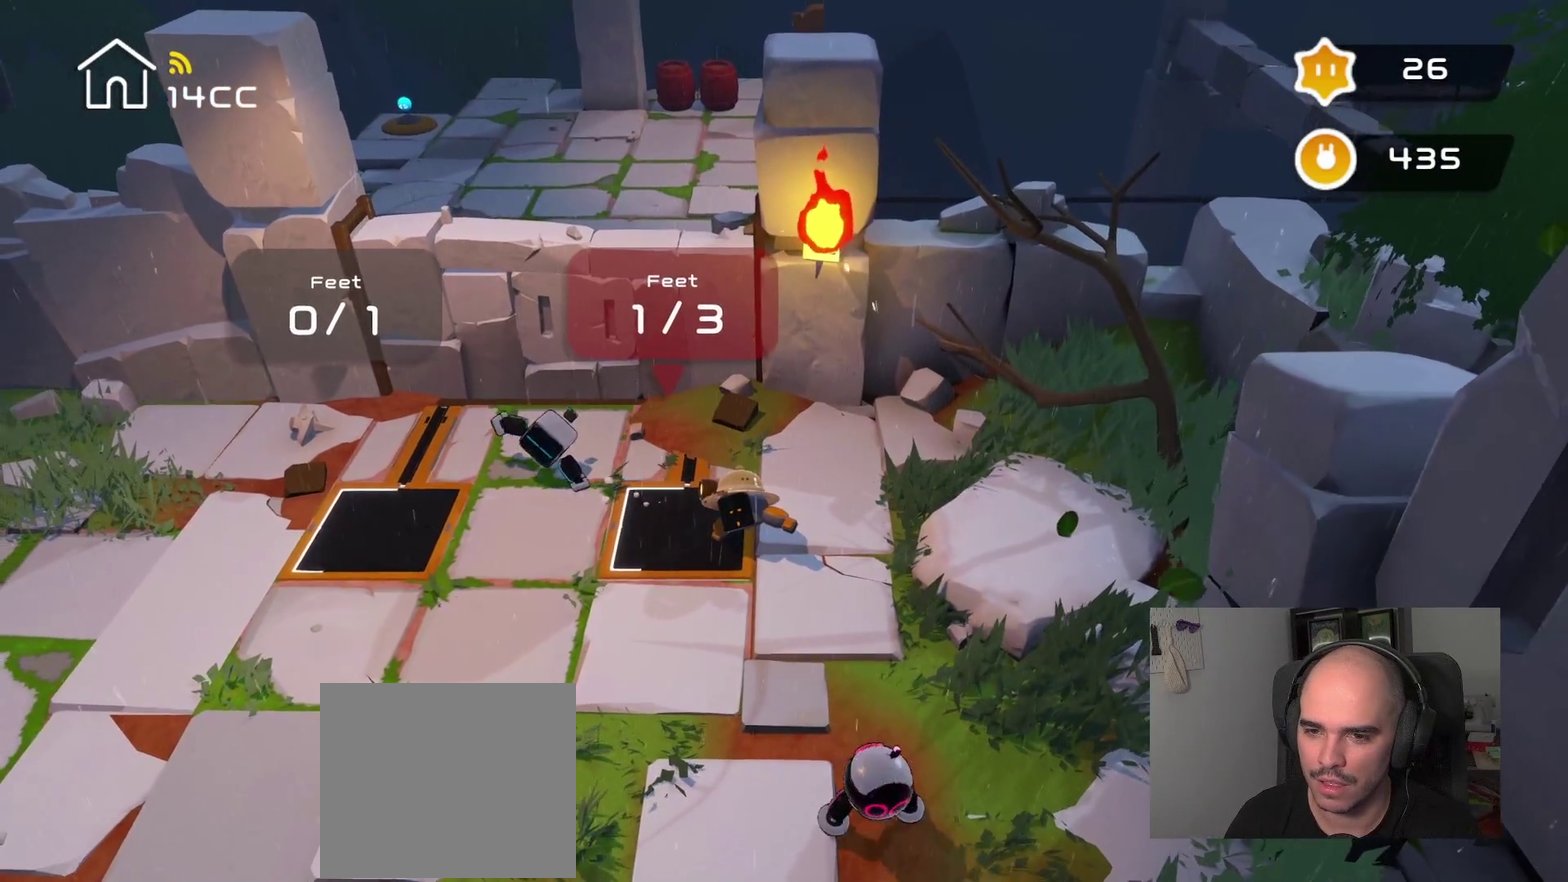
{"buttons": [], "left_stick": "center", "right_stick": "center", "events": [[284, "right_stick", "down-right"], [500, "right_stick", "center"]]}
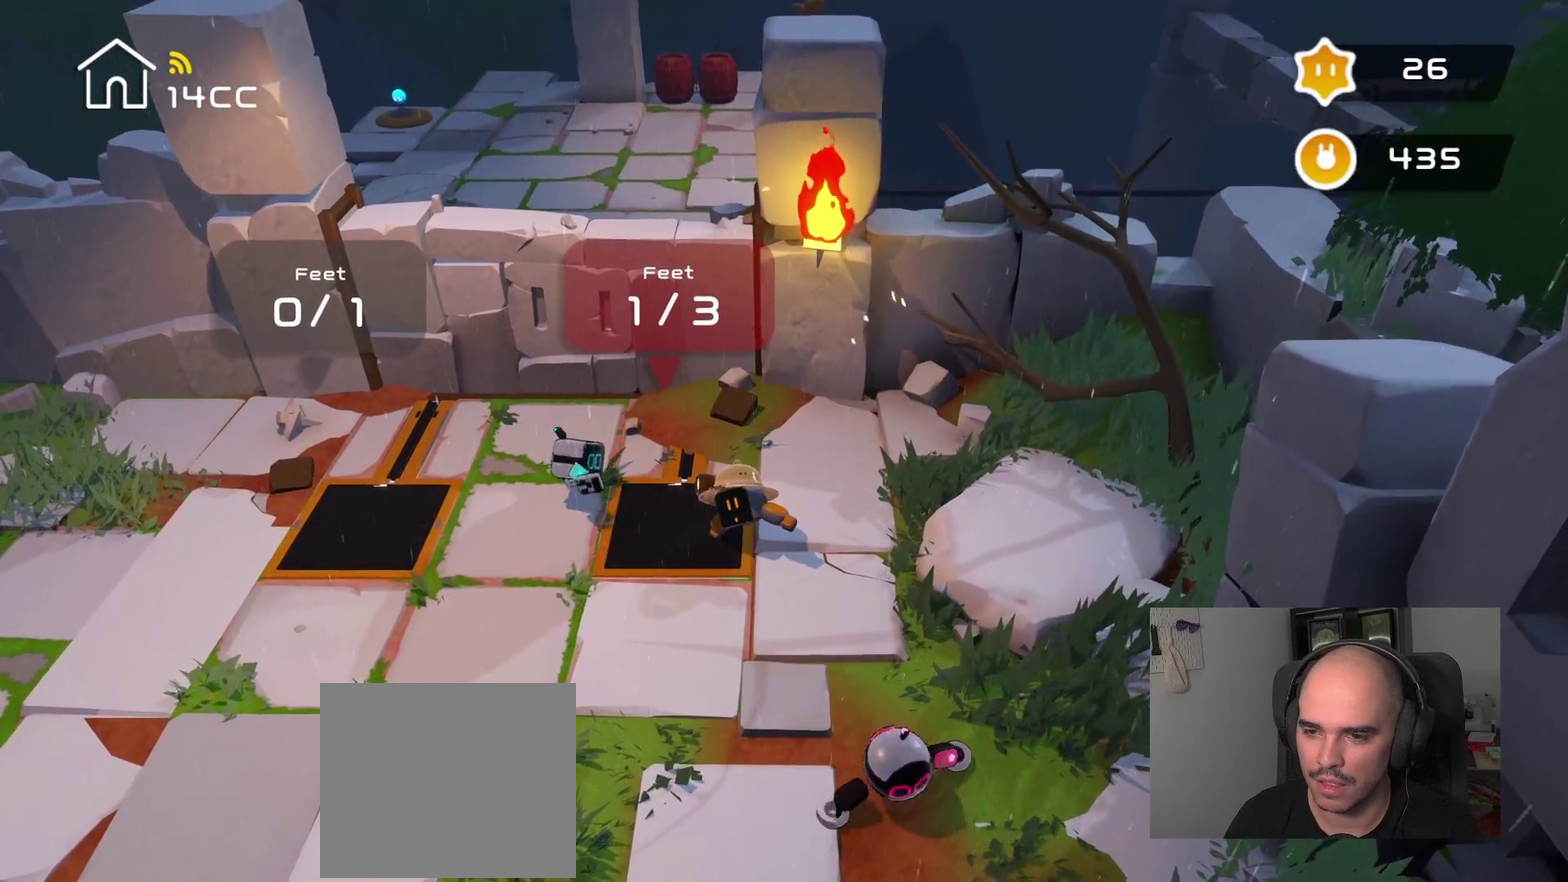
{"buttons": [], "left_stick": "center", "right_stick": "center", "events": []}
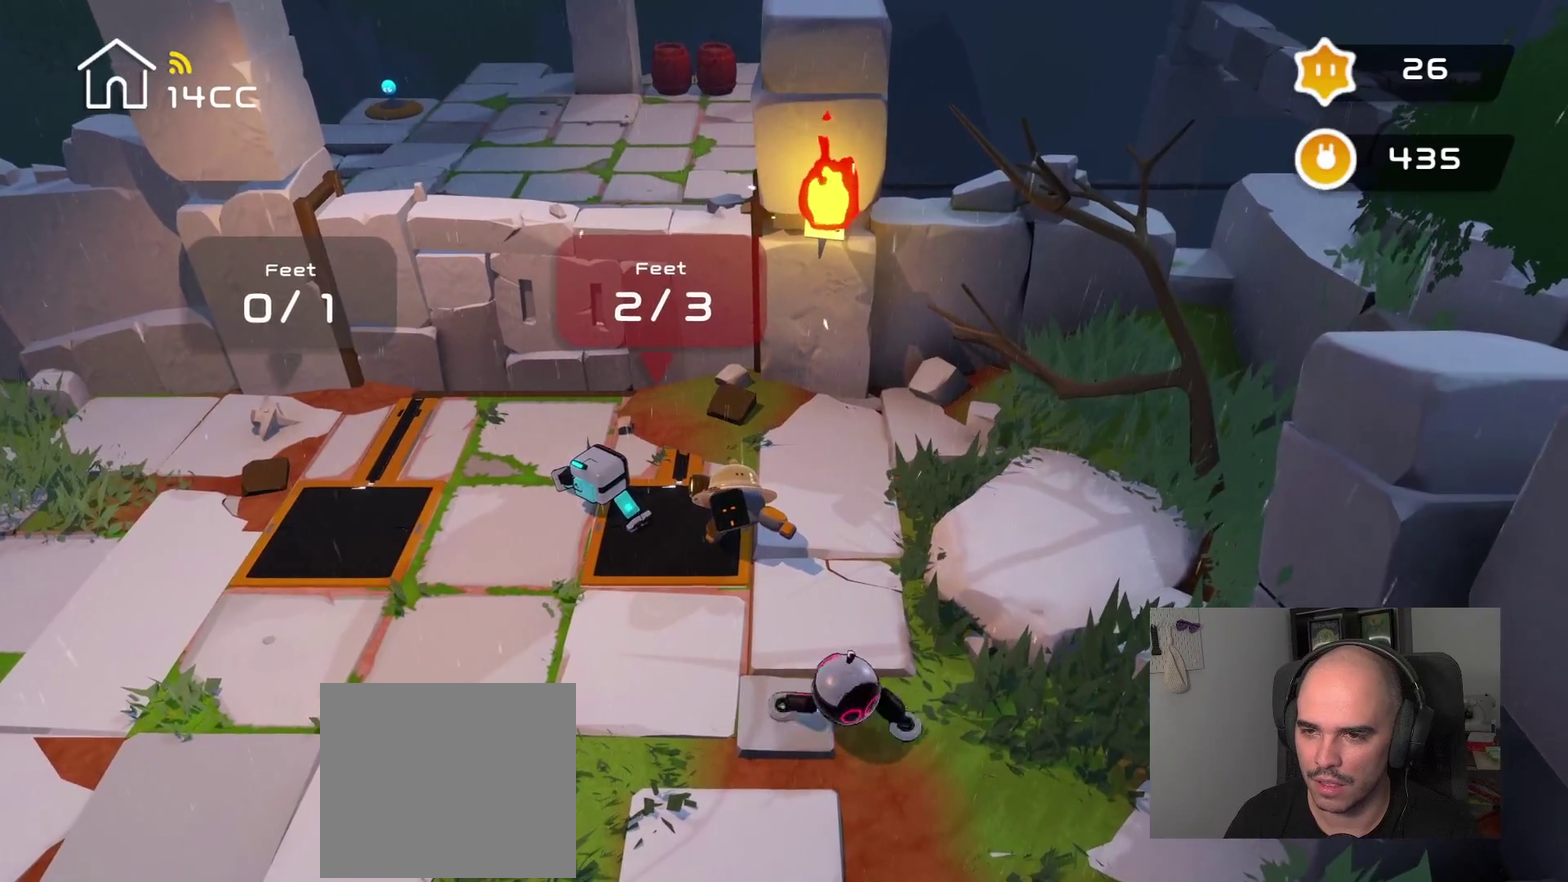
{"buttons": [], "left_stick": "center", "right_stick": "center", "events": []}
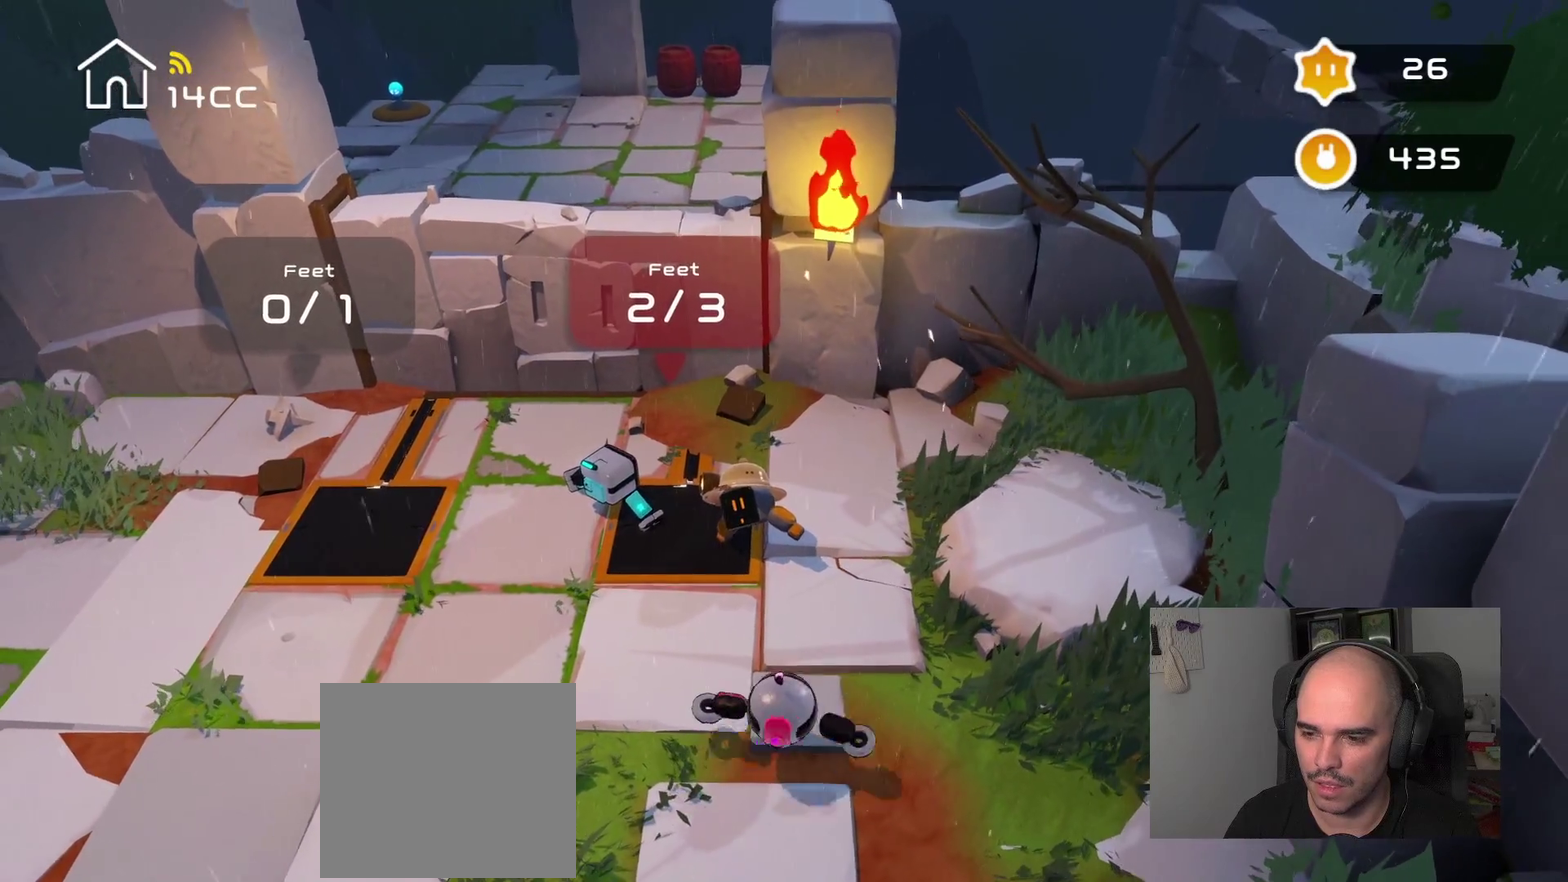
{"buttons": [], "left_stick": "center", "right_stick": "center", "events": [[184, "left_stick", "right"], [284, "left_stick", "down-right"], [500, "left_stick", "center"]]}
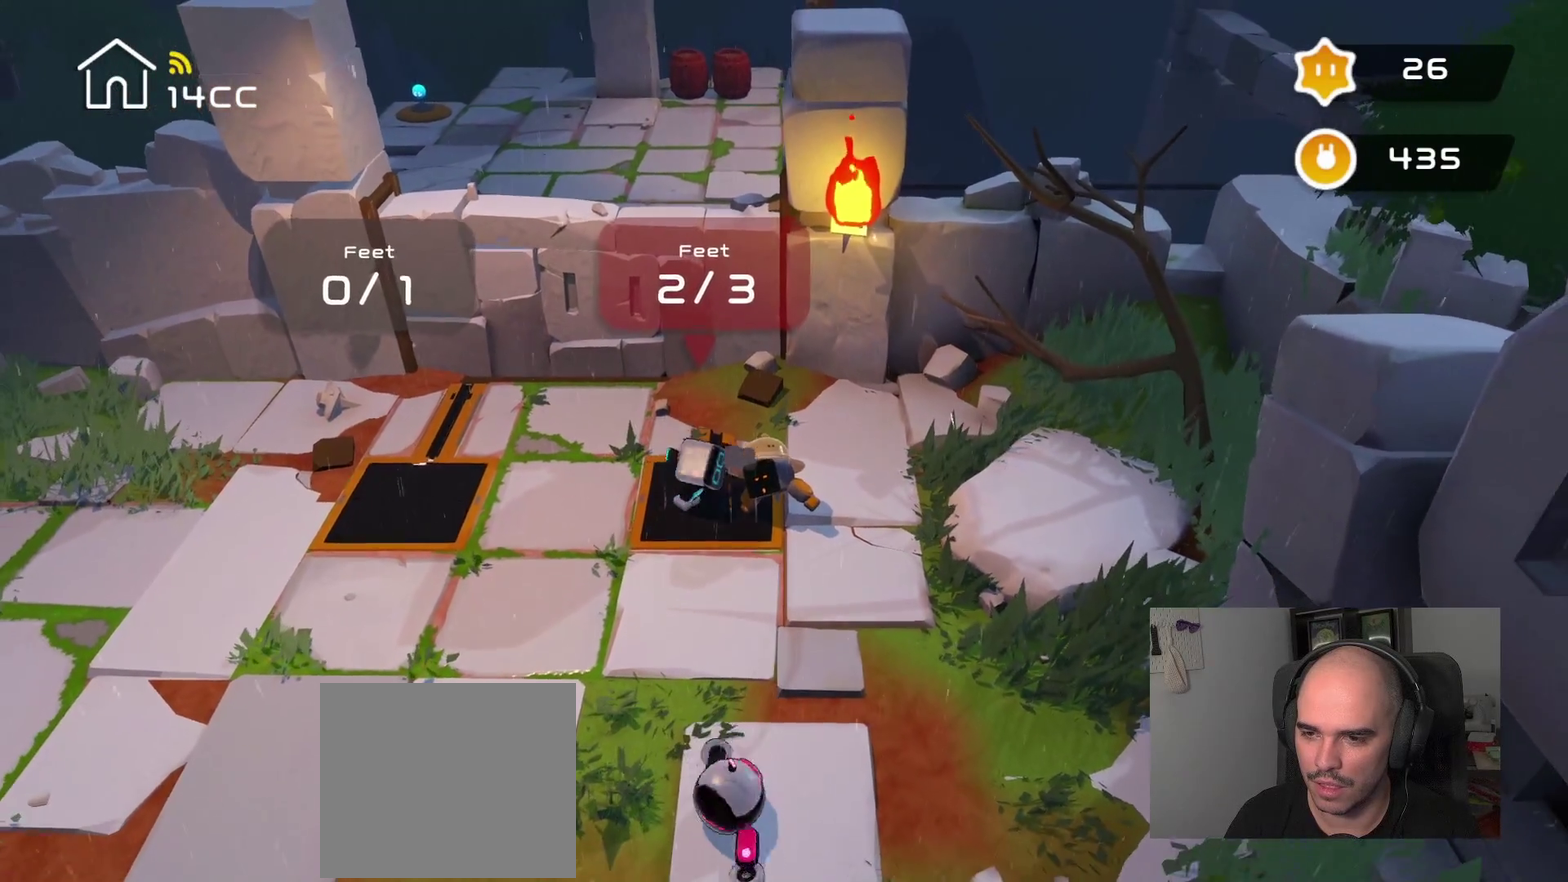
{"buttons": [], "left_stick": "center", "right_stick": "center", "events": []}
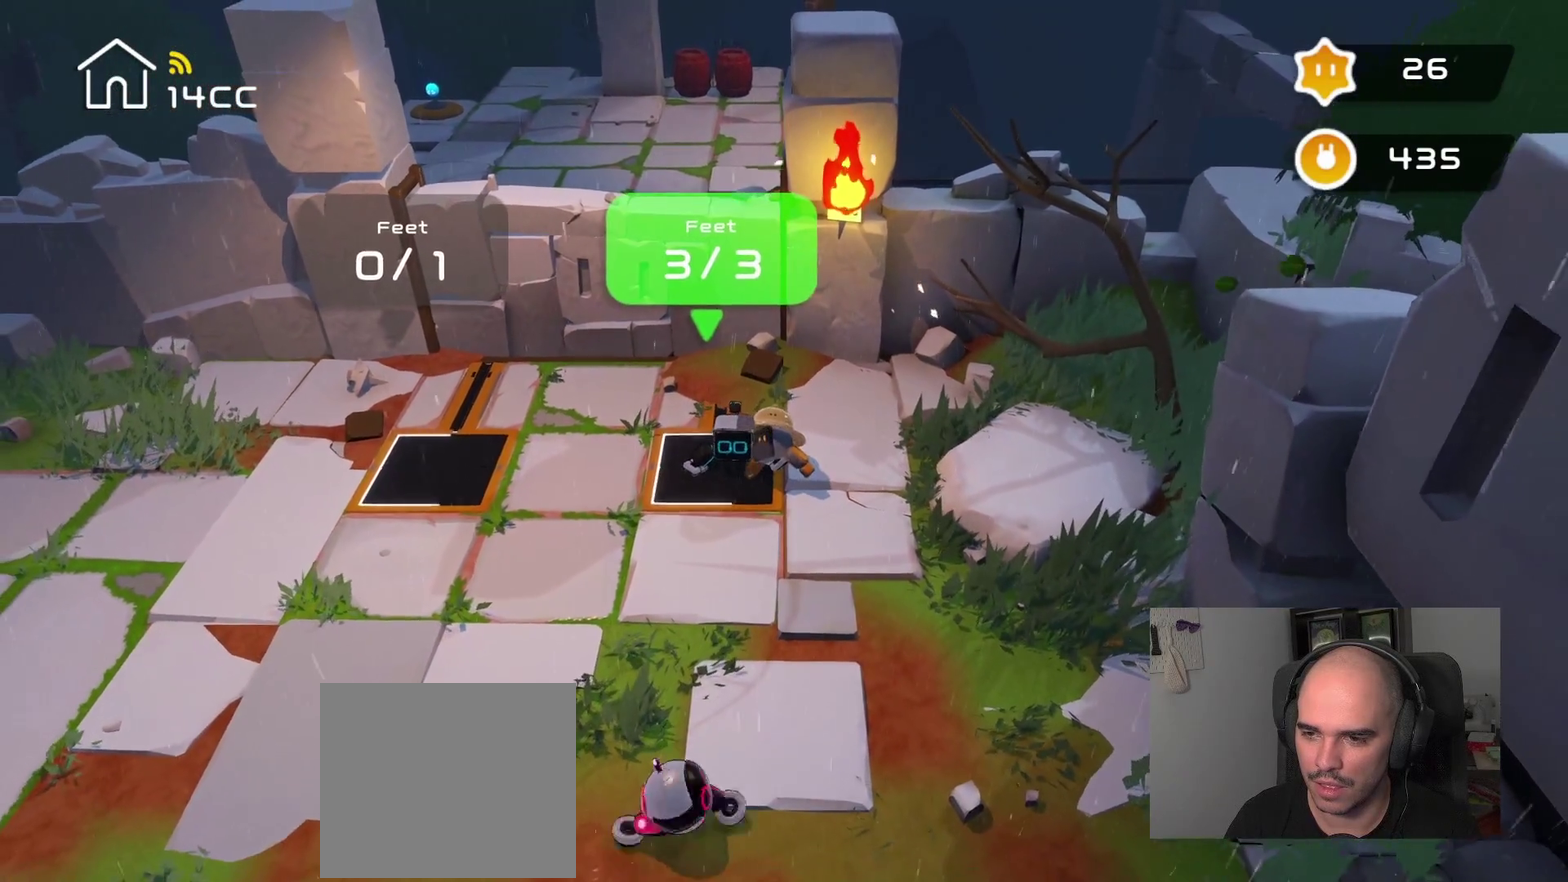
{"buttons": [], "left_stick": "center", "right_stick": "center", "events": [[250, "right_stick", "left"], [384, "right_stick", "center"]]}
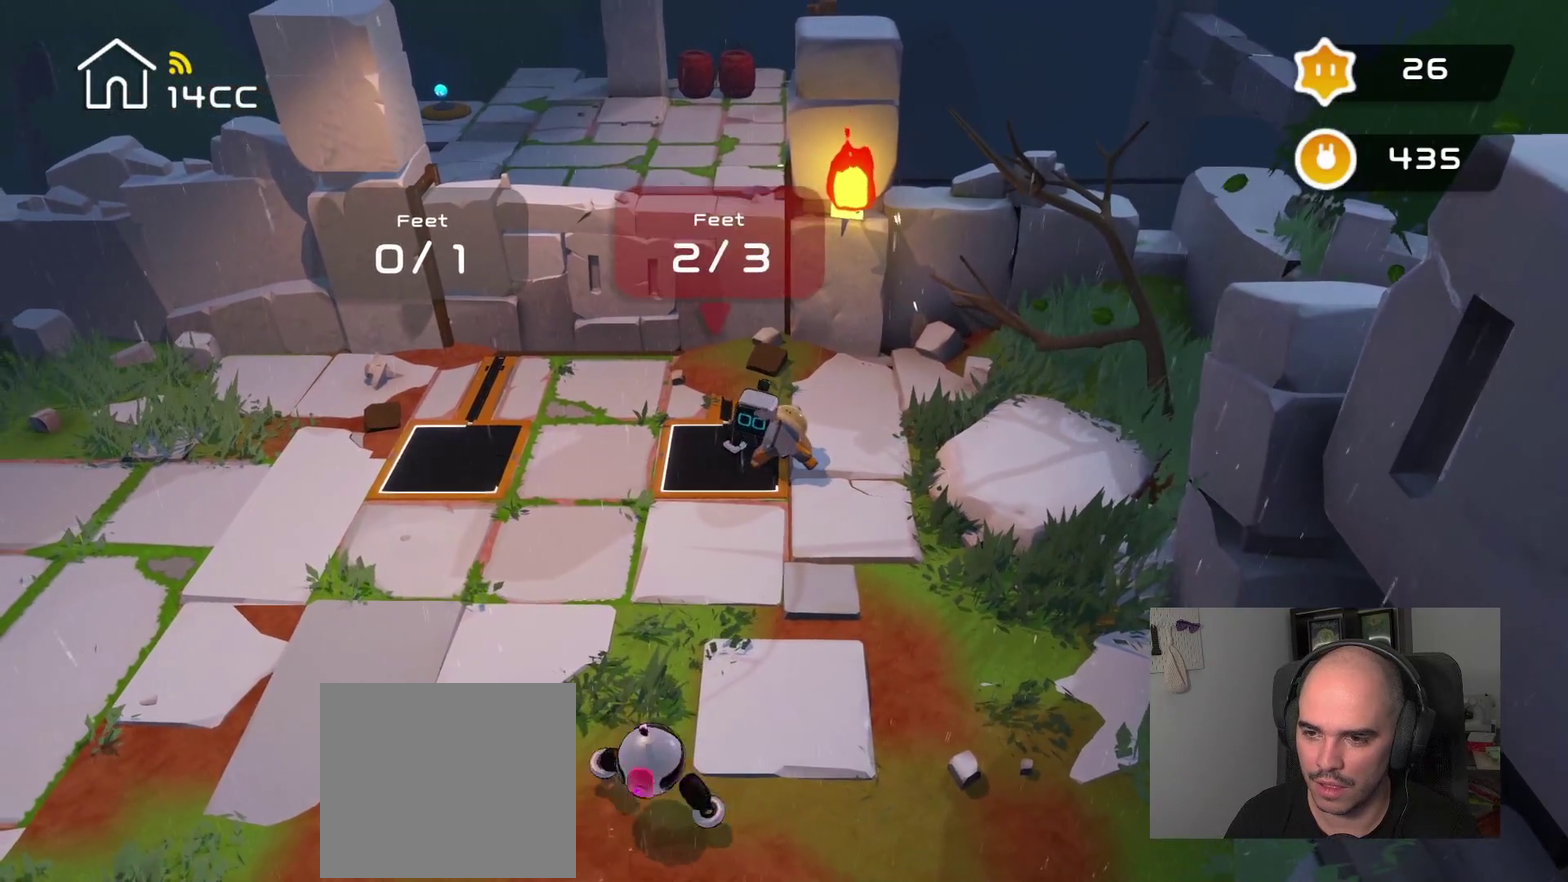
{"buttons": [], "left_stick": "center", "right_stick": "center", "events": [[150, "right_stick", "left"], [300, "right_stick", "center"]]}
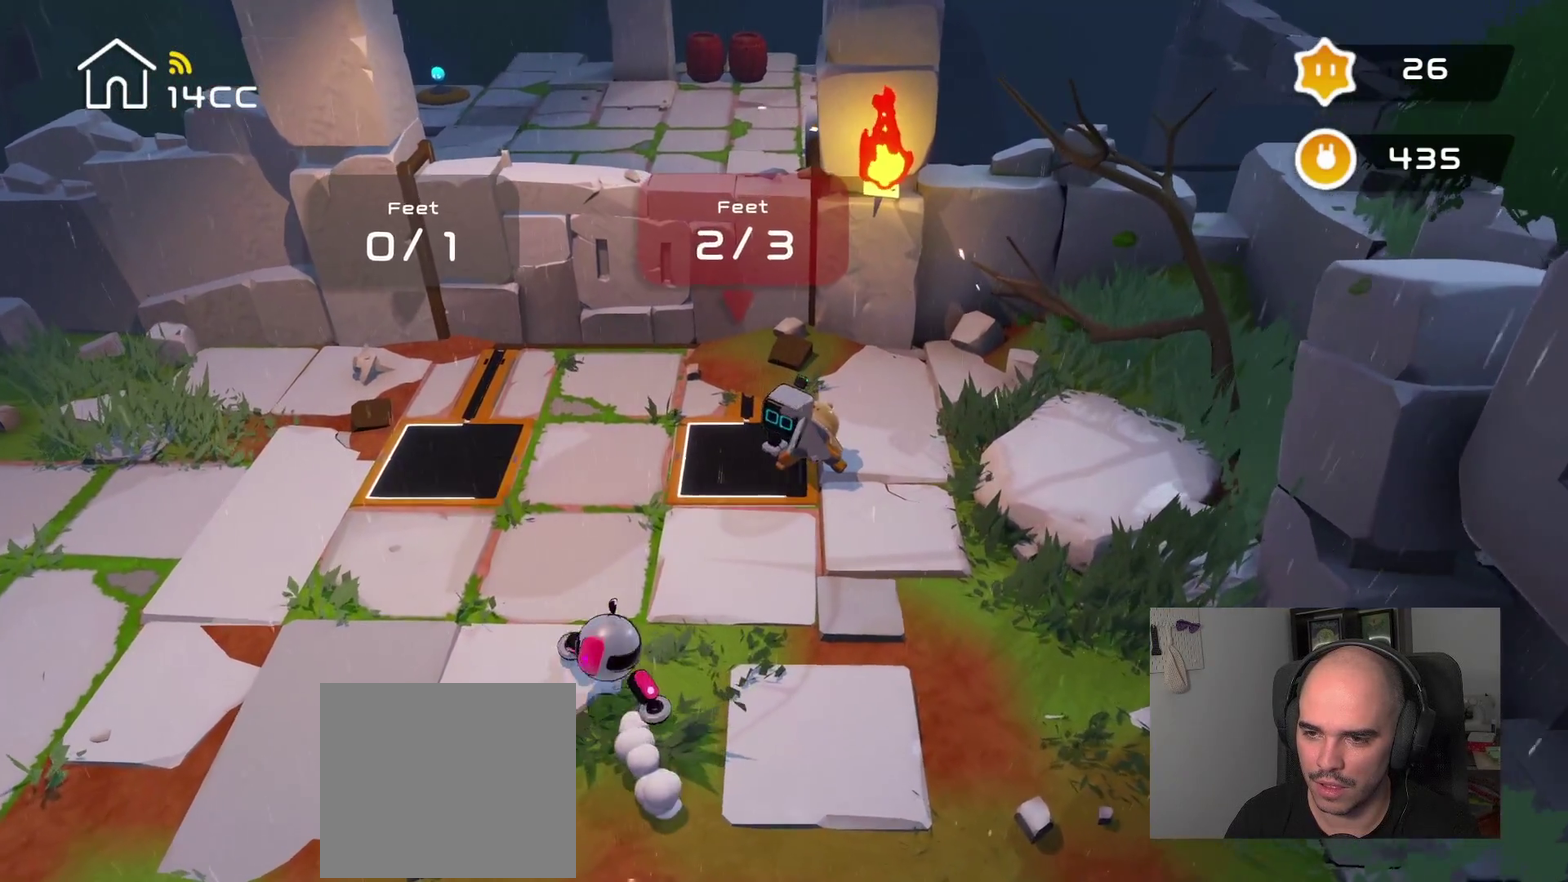
{"buttons": [], "left_stick": "center", "right_stick": "left", "events": [[17, "right_stick", "left"]]}
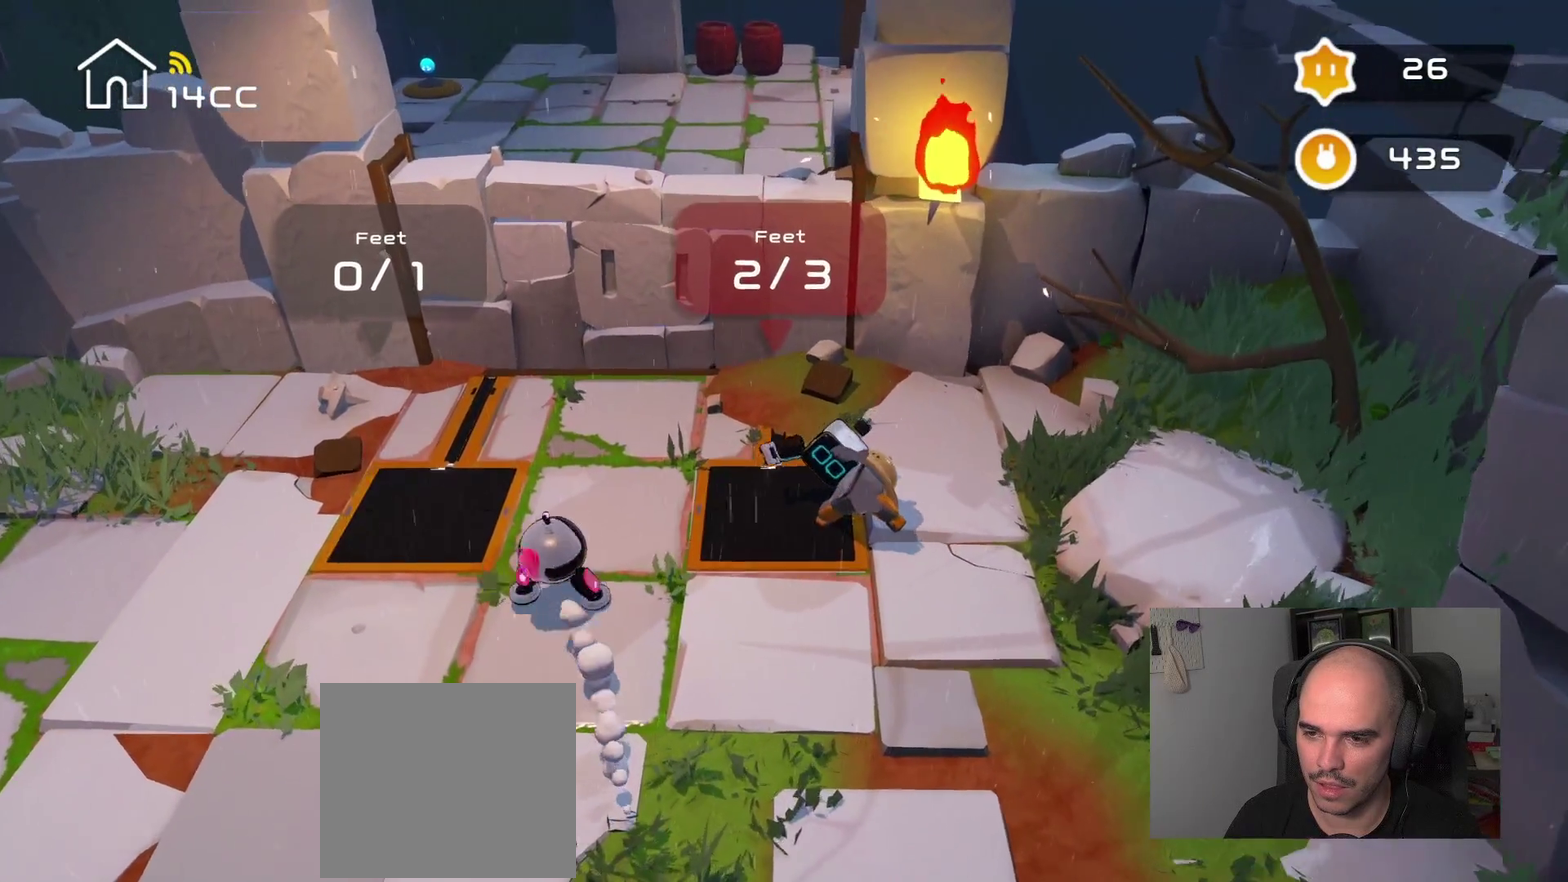
{"buttons": [], "left_stick": "center", "right_stick": "center", "events": [[234, "right_stick", "center"]]}
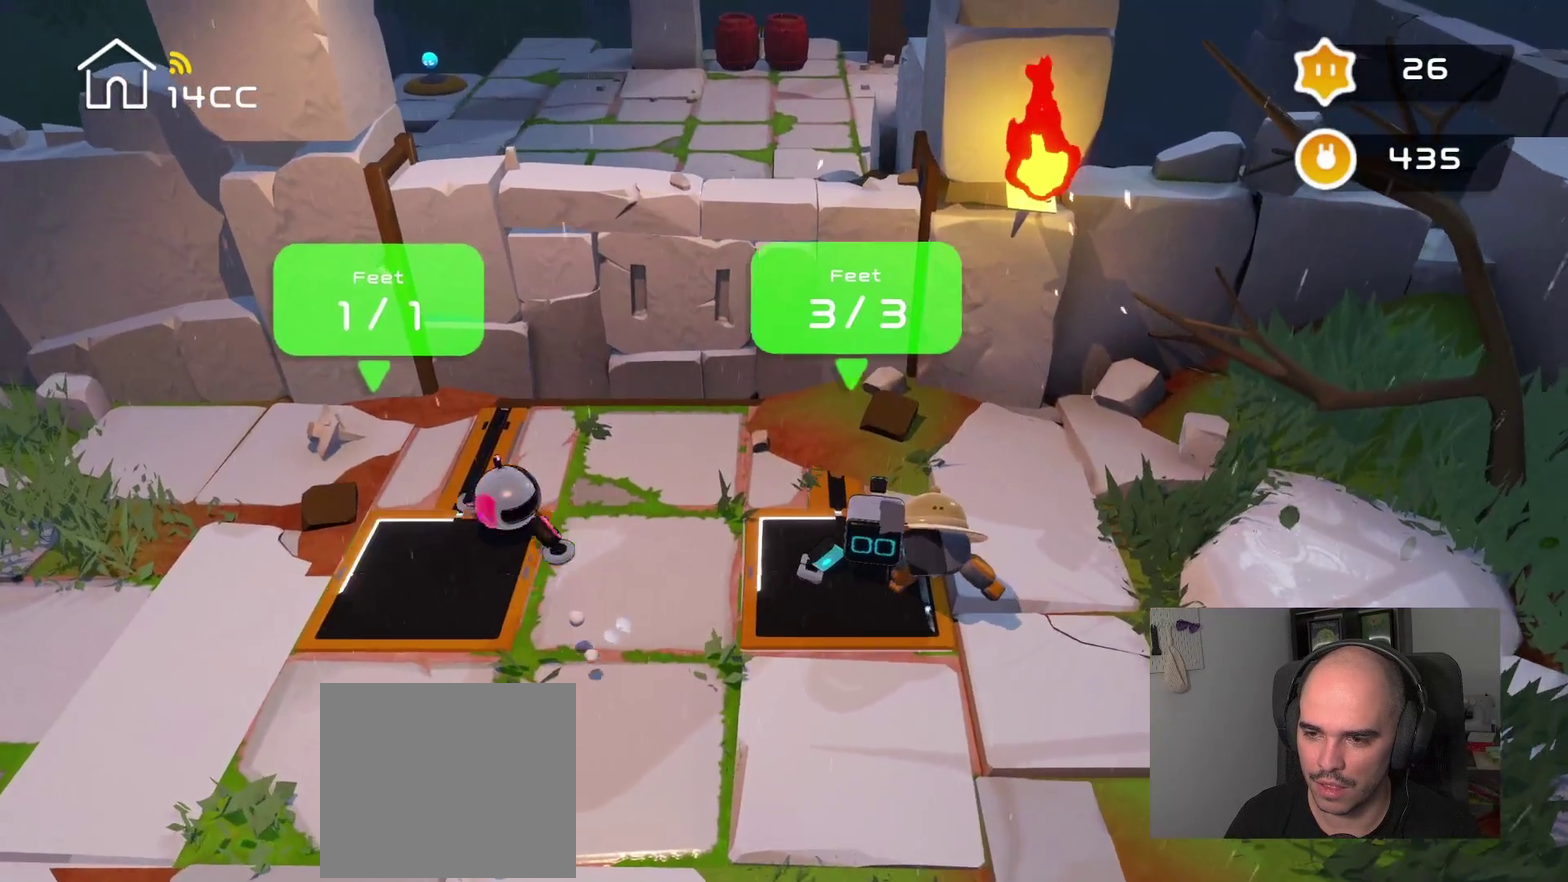
{"buttons": [], "left_stick": "center", "right_stick": "center", "events": []}
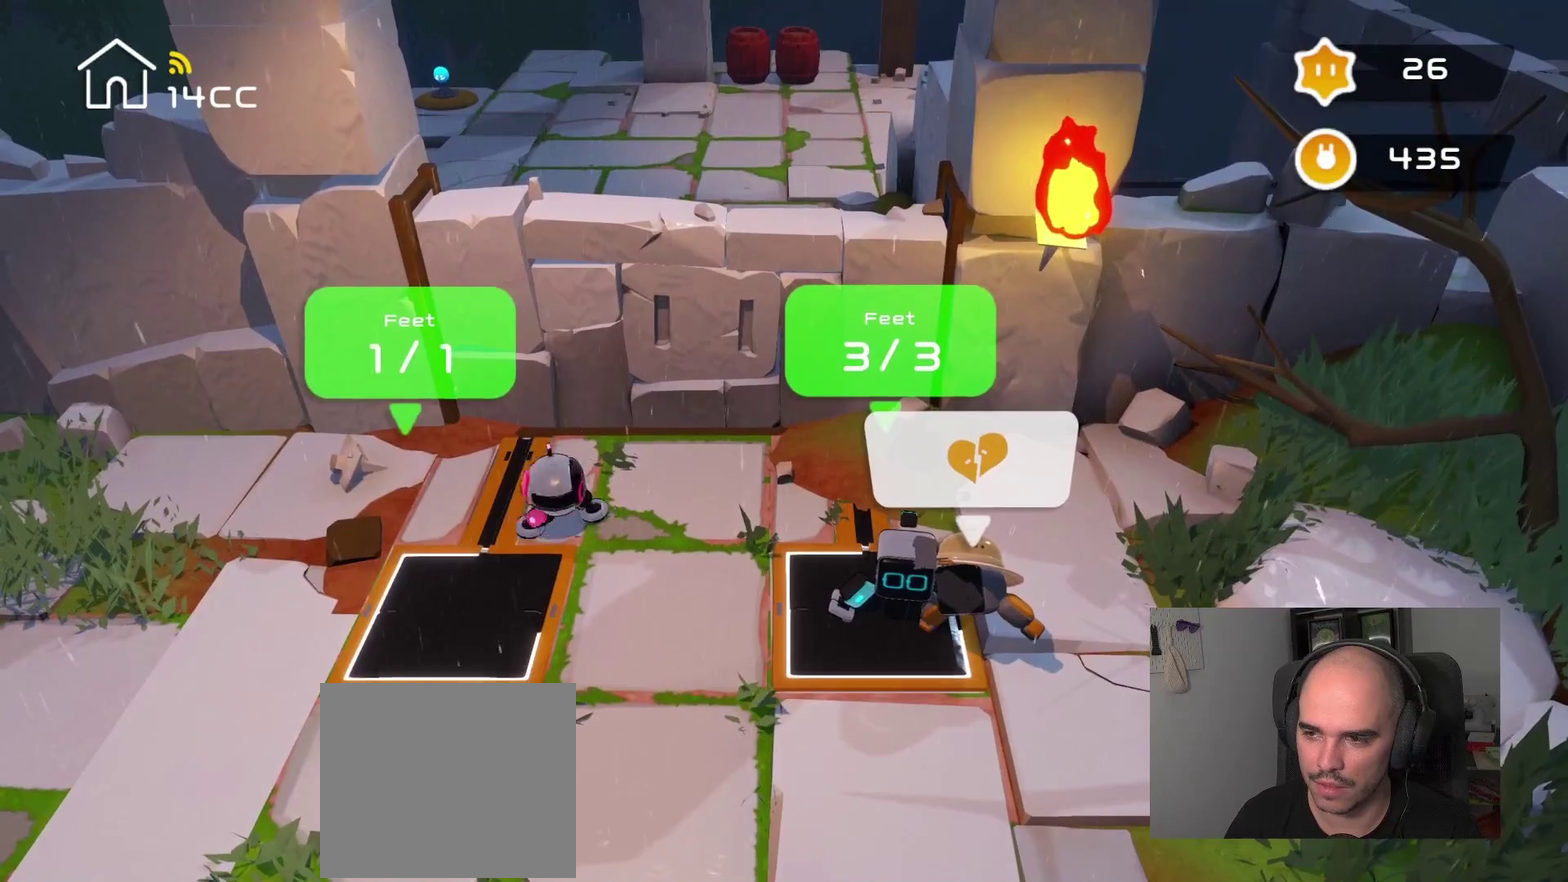
{"buttons": [], "left_stick": "center", "right_stick": "center", "events": []}
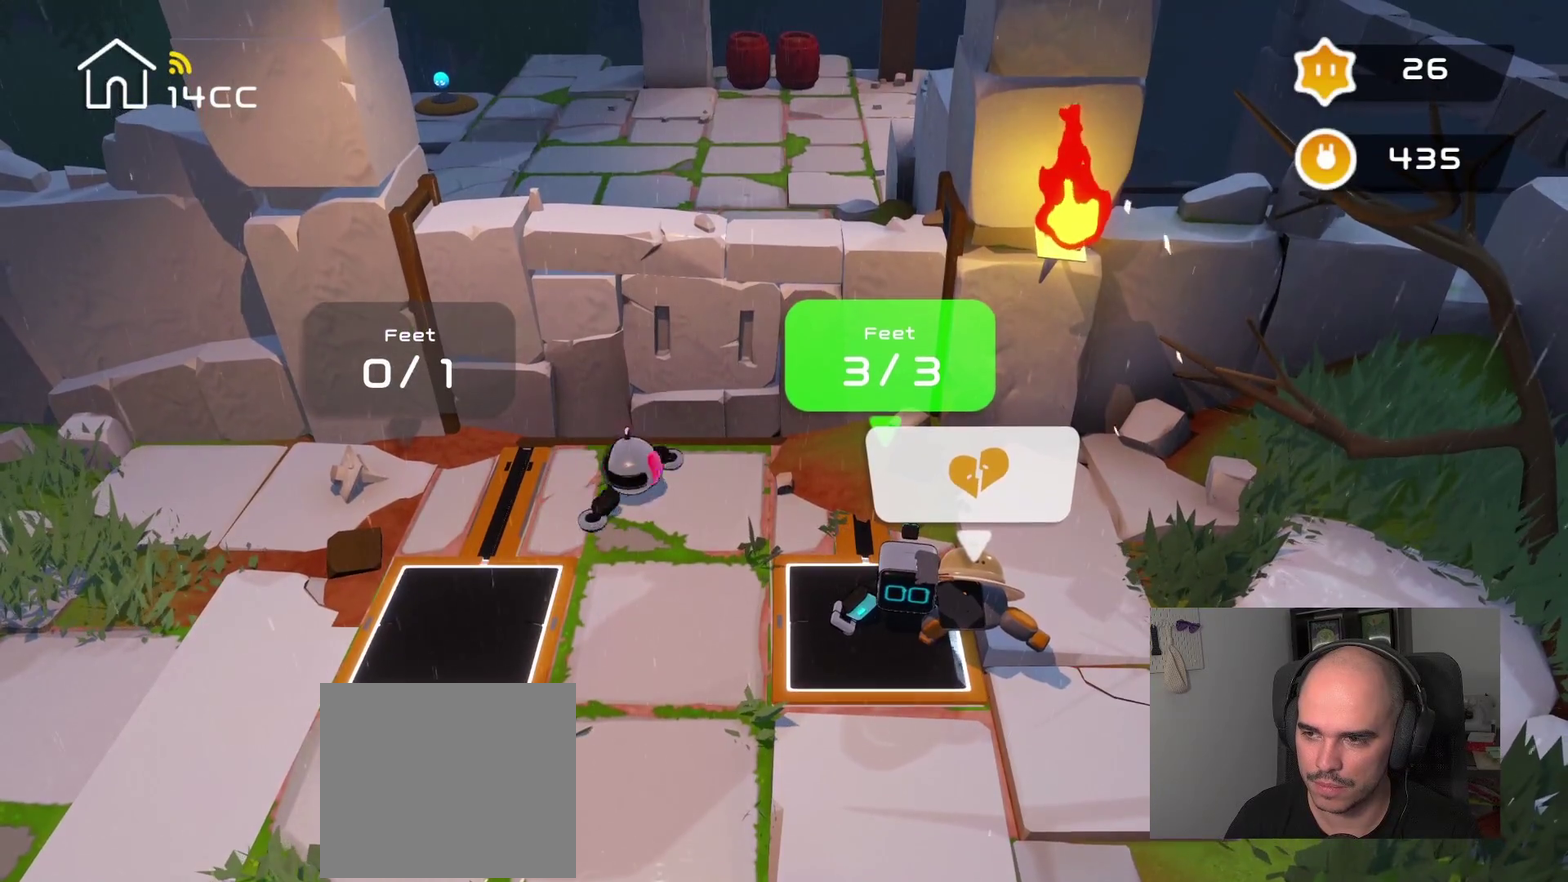
{"buttons": [], "left_stick": "center", "right_stick": "center", "events": []}
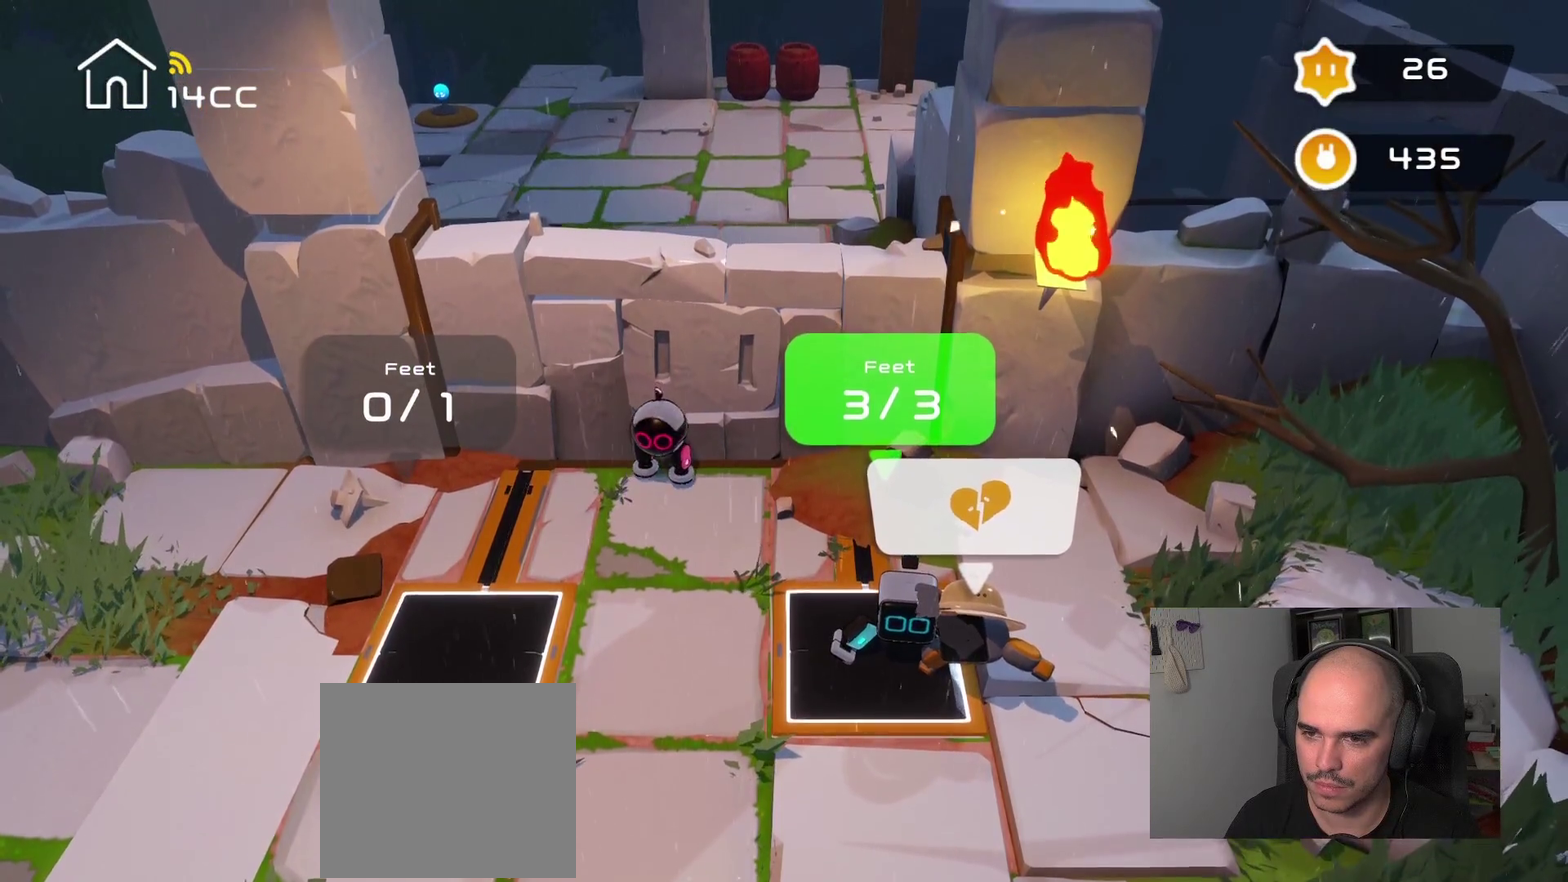
{"buttons": [], "left_stick": "left", "right_stick": "center", "events": [[184, "left_stick", "left"]]}
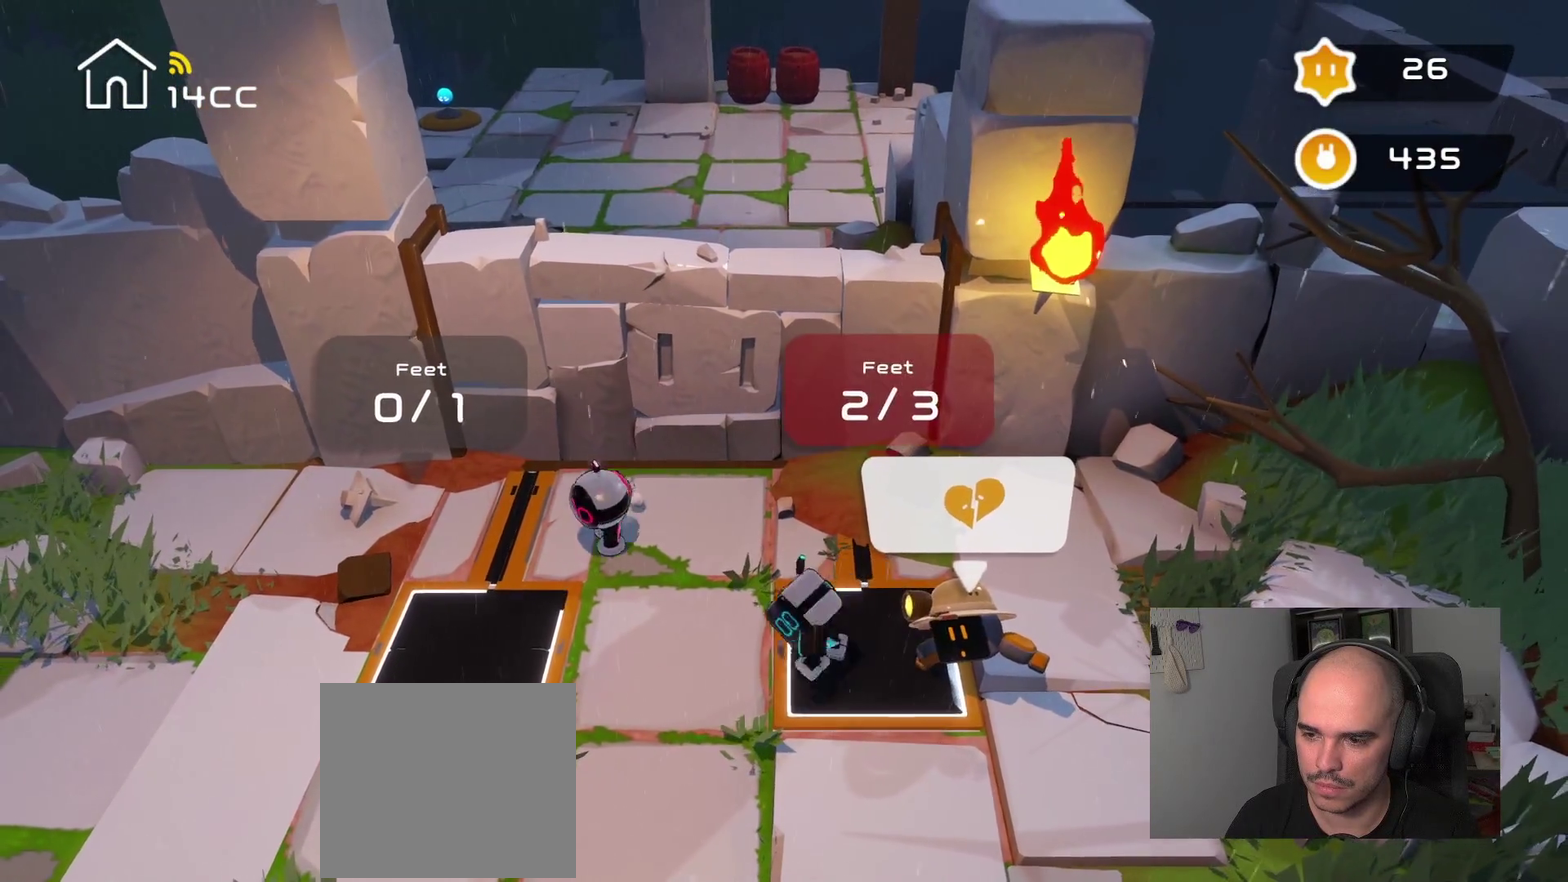
{"buttons": [], "left_stick": "left", "right_stick": "center", "events": []}